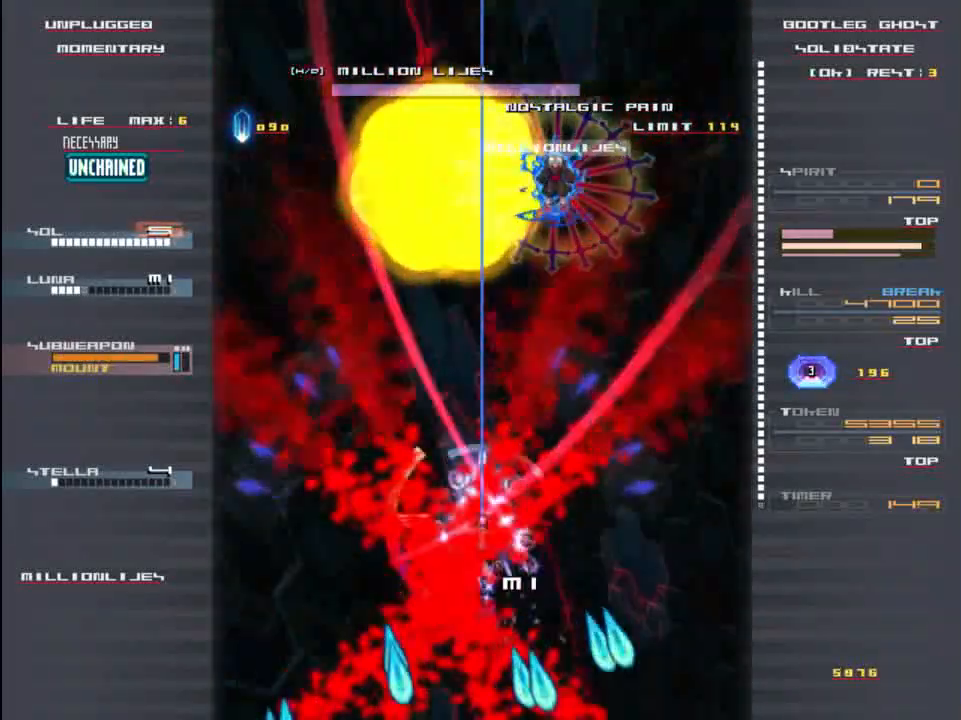
Gameplay with keyboard; each line is a JSON object with the keys held at the frame after it. "events" lists presses ("down") and releases ("up") of "c", "down", "left", "right", "shift", "up", "x" and "z" between this image and that frame as [ms after this image, input, new state], when the widget could be followed in between. No other keys are recorded. Mouse input is not recorded.
{"keys": [], "events": [[17, "up", "up"], [17, "x", "up"], [50, "right", "down"], [117, "x", "down"], [117, "z", "down"], [150, "down", "down"], [217, "right", "up"], [217, "z", "up"], [283, "x", "up"], [350, "down", "up"], [350, "x", "down"], [350, "z", "down"], [450, "z", "up"], [483, "x", "up"]]}
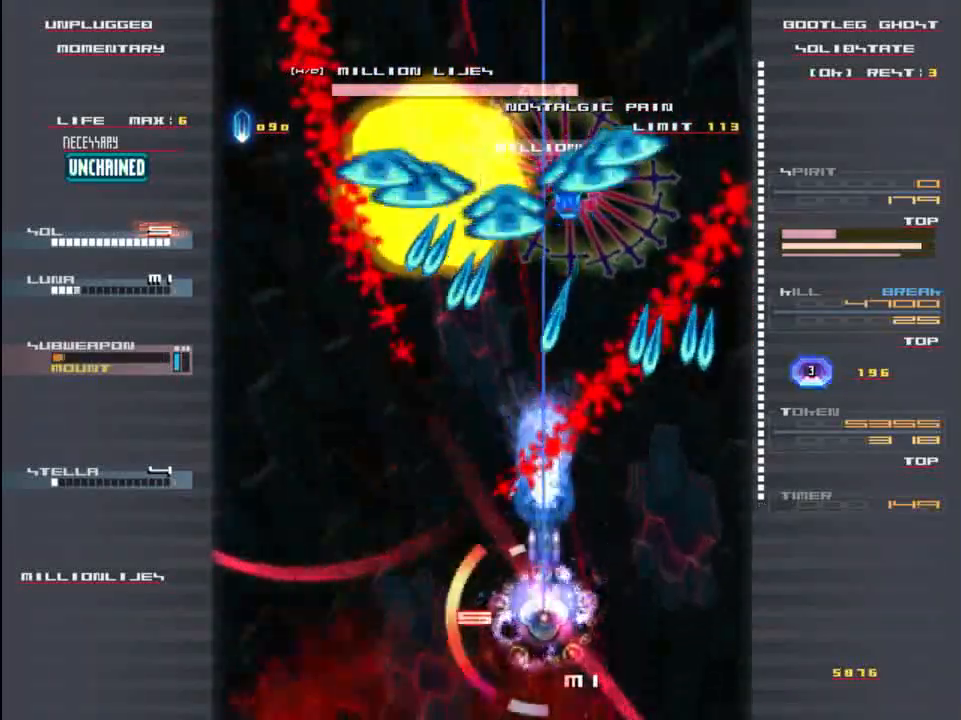
{"keys": ["up", "z"], "events": [[83, "up", "down"], [83, "z", "down"], [150, "z", "up"], [217, "c", "down"], [317, "c", "up"], [483, "z", "down"]]}
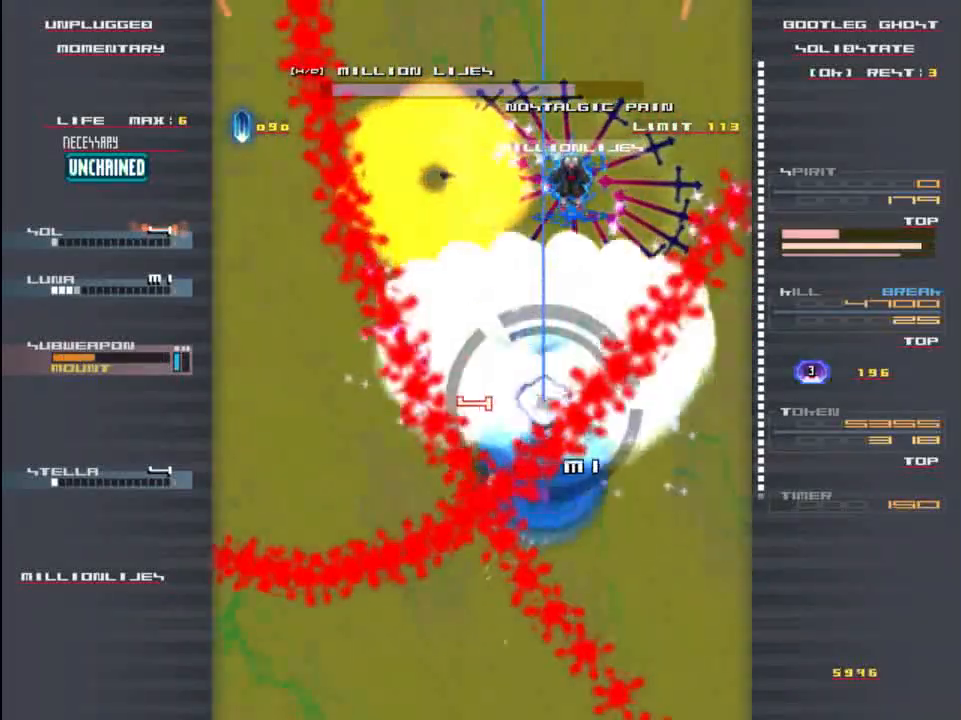
{"keys": ["down", "x", "z"], "events": [[50, "up", "up"], [50, "x", "down"], [83, "left", "down"], [83, "z", "up"], [150, "down", "down"], [150, "left", "up"], [183, "x", "up"], [217, "down", "up"], [217, "z", "down"], [283, "x", "down"], [383, "z", "up"], [417, "down", "down"], [417, "x", "up"], [483, "x", "down"], [483, "z", "down"]]}
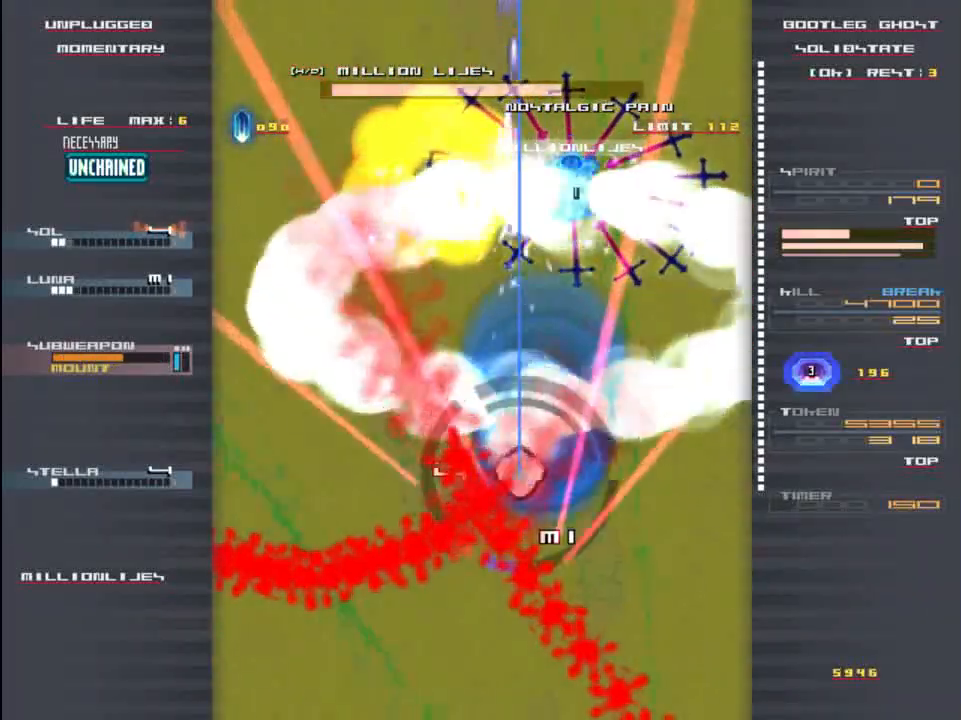
{"keys": [], "events": [[17, "down", "up"], [50, "z", "up"], [83, "x", "up"], [150, "x", "down"], [150, "z", "down"], [250, "z", "up"], [283, "right", "down"], [283, "x", "up"], [350, "x", "down"], [383, "z", "down"], [450, "down", "down"], [450, "right", "up"], [450, "z", "up"], [483, "down", "up"], [483, "x", "up"]]}
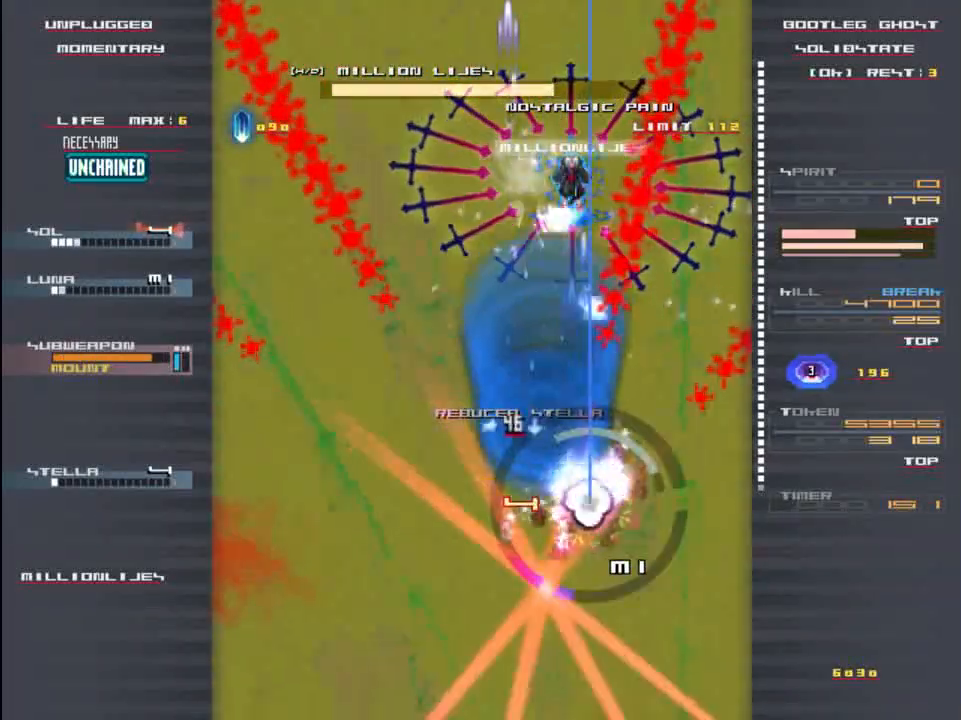
{"keys": ["down", "left", "x", "z"], "events": [[17, "down", "down"], [50, "left", "down"], [50, "z", "down"], [83, "down", "up"], [83, "x", "down"], [150, "z", "up"], [217, "x", "up"], [250, "z", "down"], [283, "x", "down"], [317, "down", "down"]]}
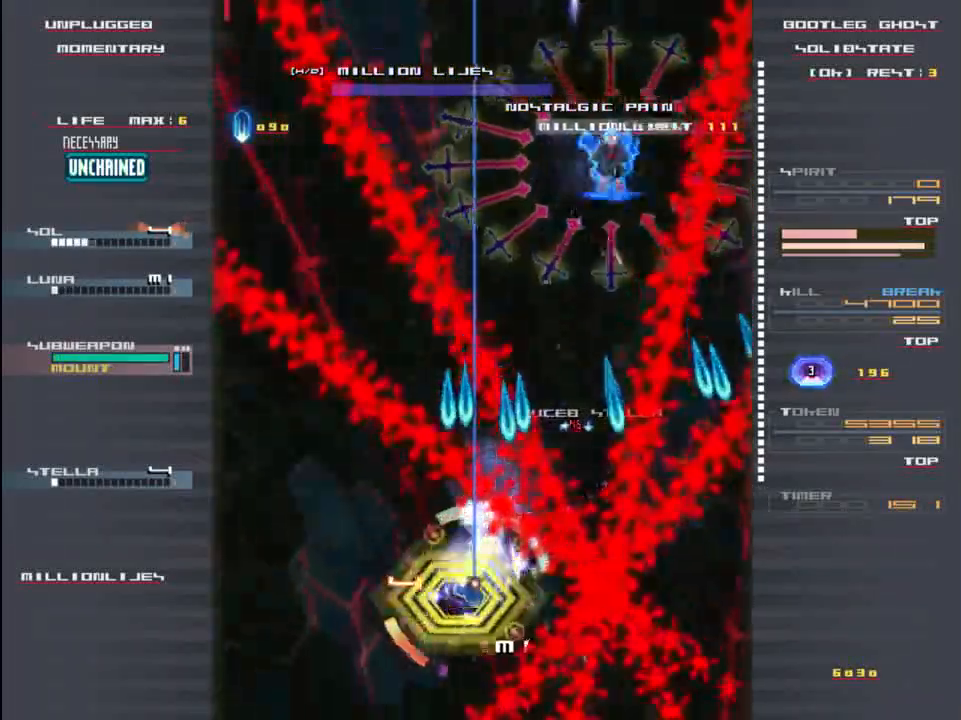
{"keys": ["left", "x"], "events": [[50, "left", "up"], [83, "down", "up"], [283, "left", "down"], [383, "z", "up"], [417, "x", "up"], [483, "x", "down"]]}
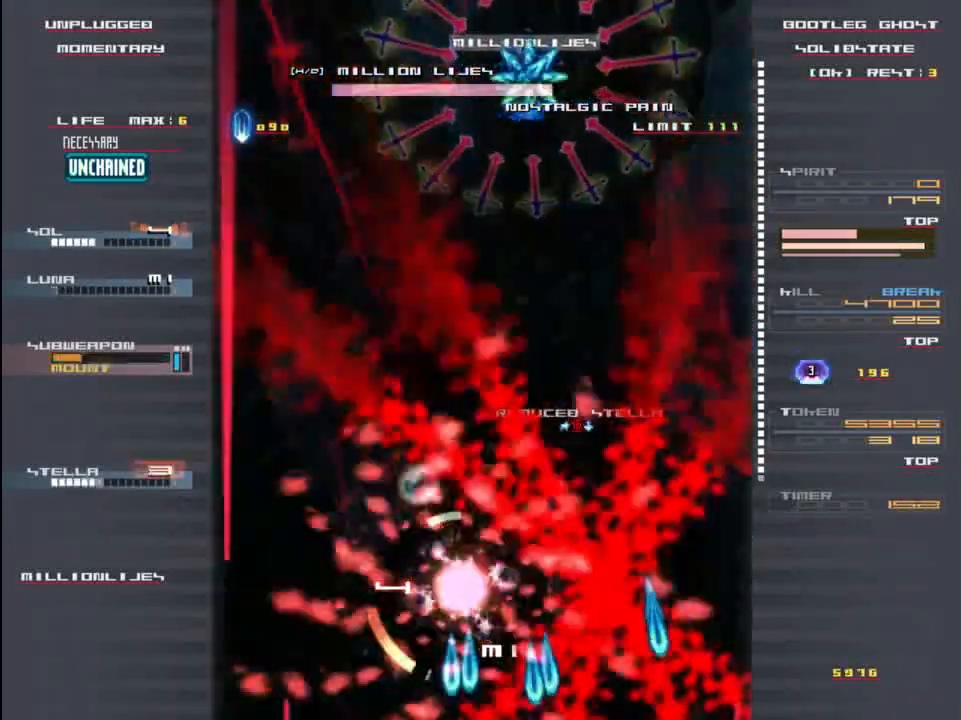
{"keys": ["x", "z"], "events": [[17, "z", "down"], [50, "left", "up"], [150, "right", "down"], [250, "right", "up"], [250, "x", "up"], [283, "z", "up"], [417, "z", "down"], [450, "x", "down"]]}
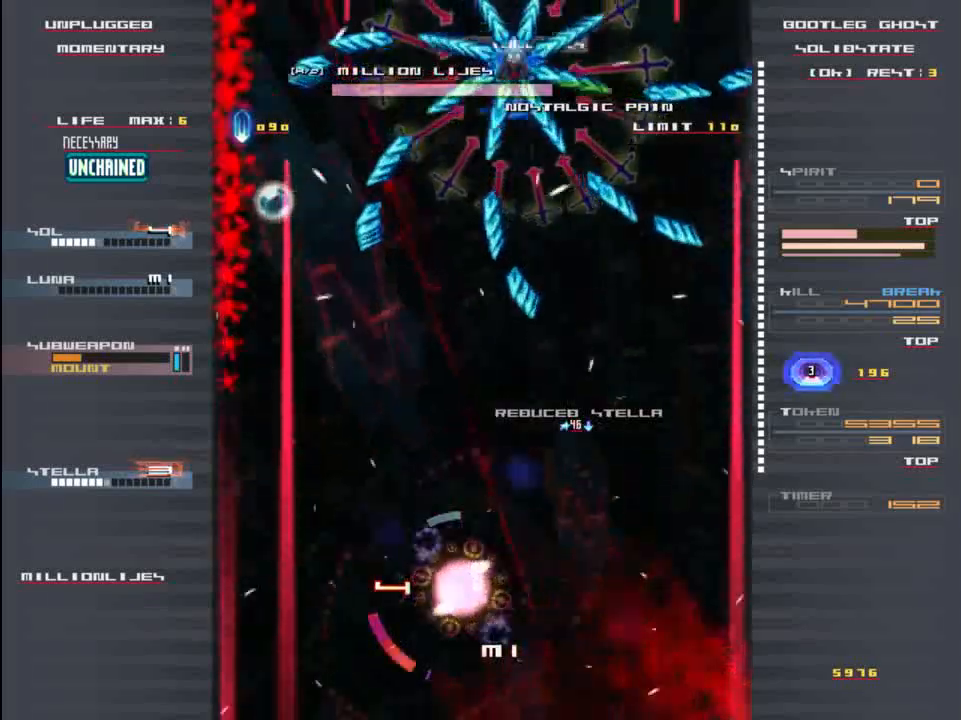
{"keys": ["x"], "events": [[17, "z", "up"], [50, "x", "up"], [250, "x", "down"], [250, "z", "down"], [383, "z", "up"]]}
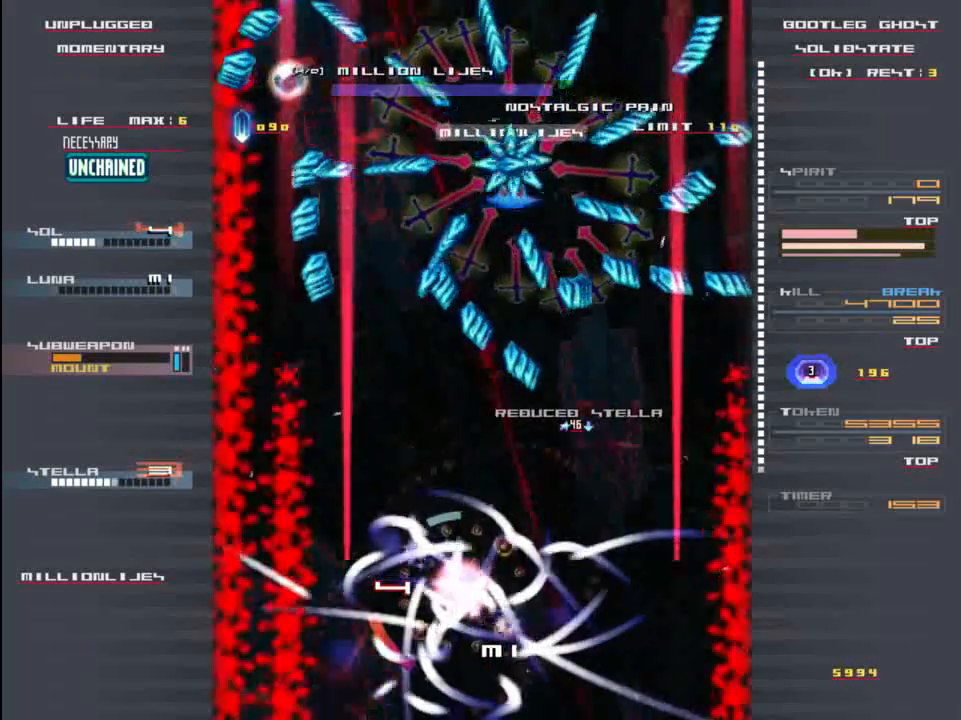
{"keys": ["z"], "events": [[17, "x", "up"], [17, "z", "down"], [83, "x", "down"], [117, "z", "up"], [217, "x", "up"], [283, "z", "down"], [317, "x", "down"], [350, "z", "up"], [450, "x", "up"], [483, "z", "down"]]}
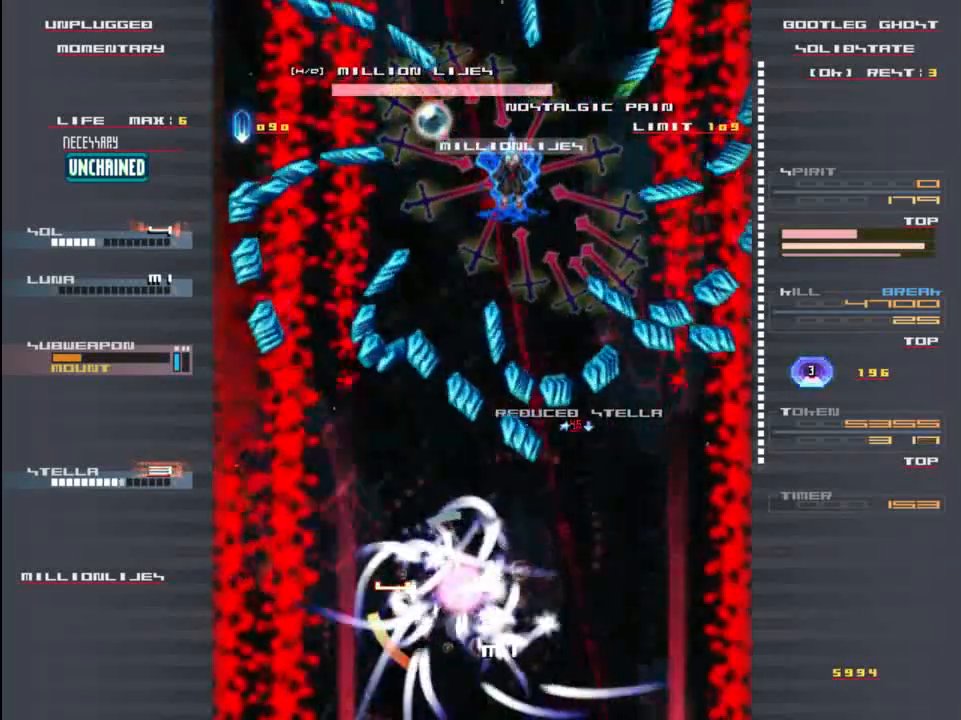
{"keys": ["x"], "events": [[50, "x", "down"], [117, "z", "up"], [150, "x", "up"], [217, "z", "down"], [250, "x", "down"], [317, "z", "up"], [350, "x", "up"], [417, "z", "down"], [450, "x", "down"], [483, "z", "up"]]}
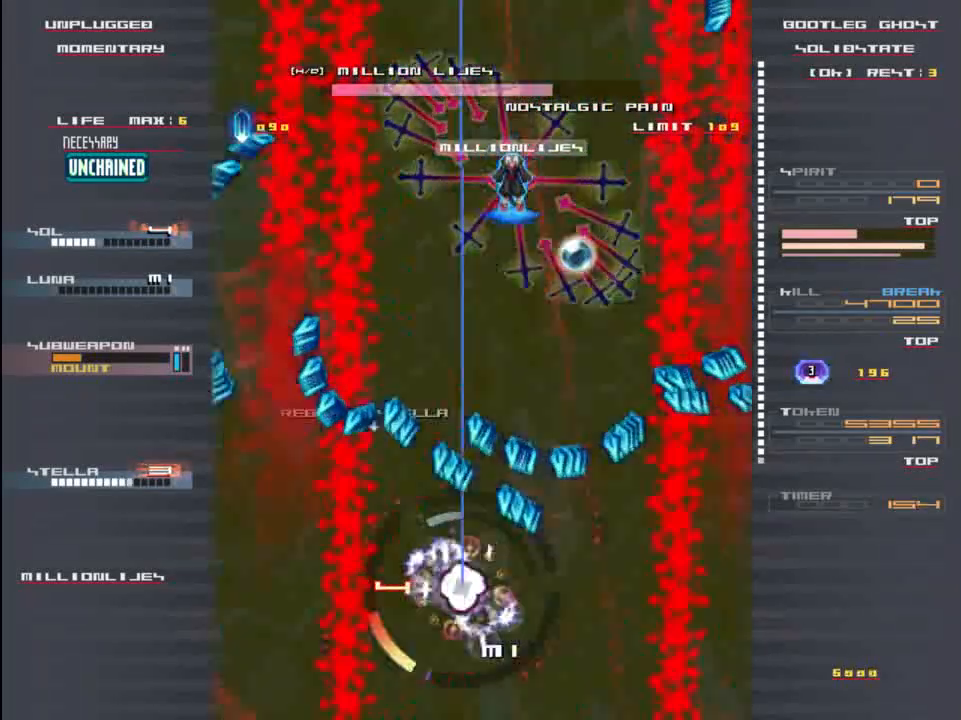
{"keys": ["z"], "events": [[50, "x", "up"], [117, "z", "down"], [150, "x", "down"], [183, "z", "up"], [250, "x", "up"], [317, "z", "down"], [350, "x", "down"], [383, "z", "up"], [450, "x", "up"], [483, "z", "down"]]}
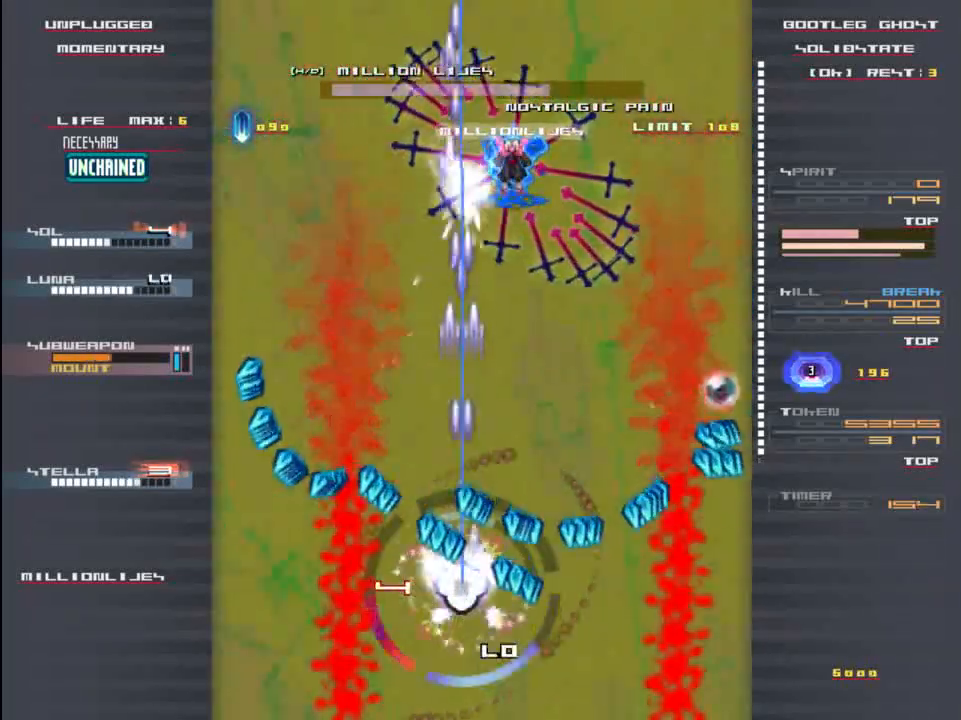
{"keys": ["x"], "events": [[50, "right", "down"], [50, "x", "down"], [83, "z", "up"], [150, "x", "up"], [183, "right", "up"], [217, "up", "down"], [217, "z", "down"], [250, "x", "down"], [300, "z", "up"], [333, "x", "up"], [400, "up", "up"], [433, "x", "down"], [433, "z", "down"], [450, "z", "up"]]}
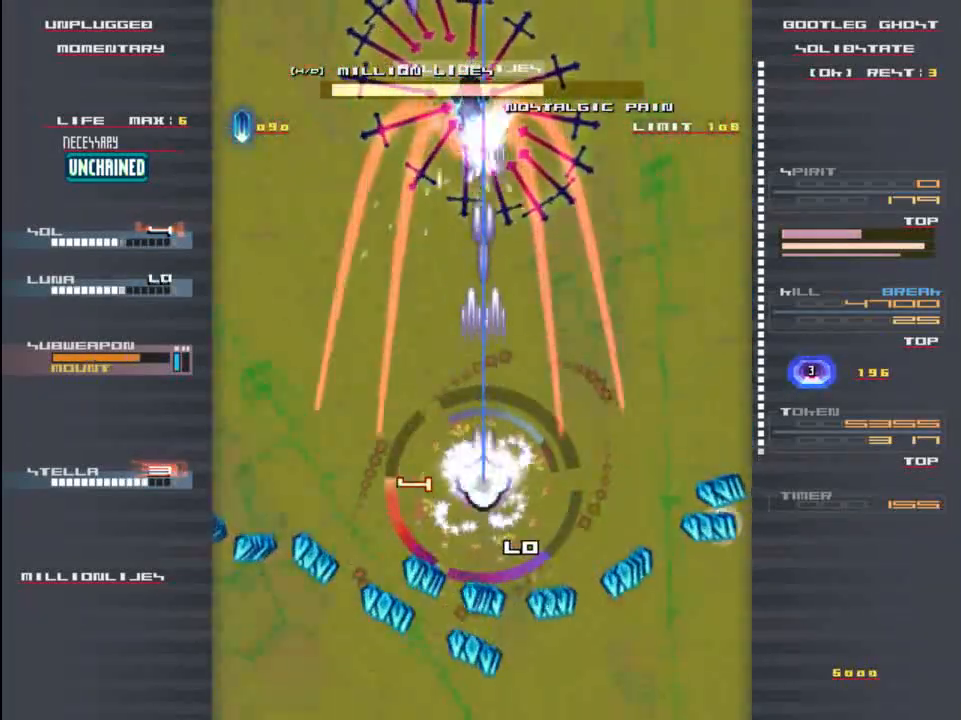
{"keys": ["x"], "events": [[33, "x", "up"], [67, "z", "down"], [100, "x", "down"], [117, "z", "up"], [200, "x", "up"], [267, "x", "down"], [267, "z", "down"], [333, "z", "up"], [367, "x", "up"], [433, "z", "down"], [467, "x", "down"], [467, "z", "up"]]}
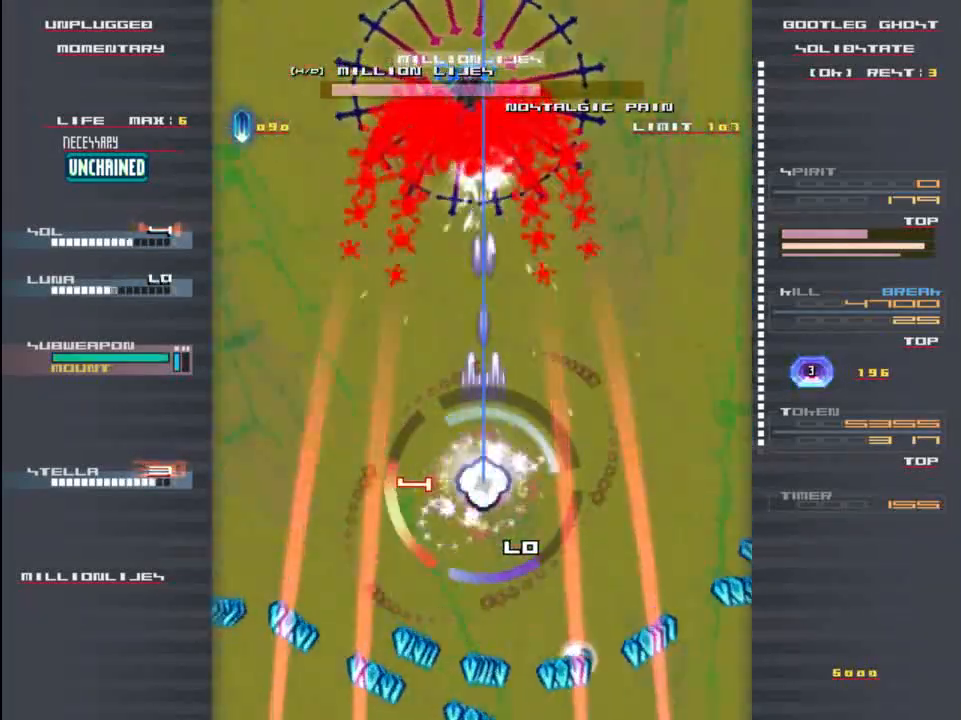
{"keys": [], "events": [[33, "x", "up"], [67, "z", "down"], [133, "x", "down"], [133, "z", "up"], [200, "x", "up"], [200, "z", "down"], [300, "x", "down"], [300, "z", "up"], [367, "x", "up"], [367, "z", "down"], [433, "x", "down"], [433, "z", "up"], [500, "x", "up"]]}
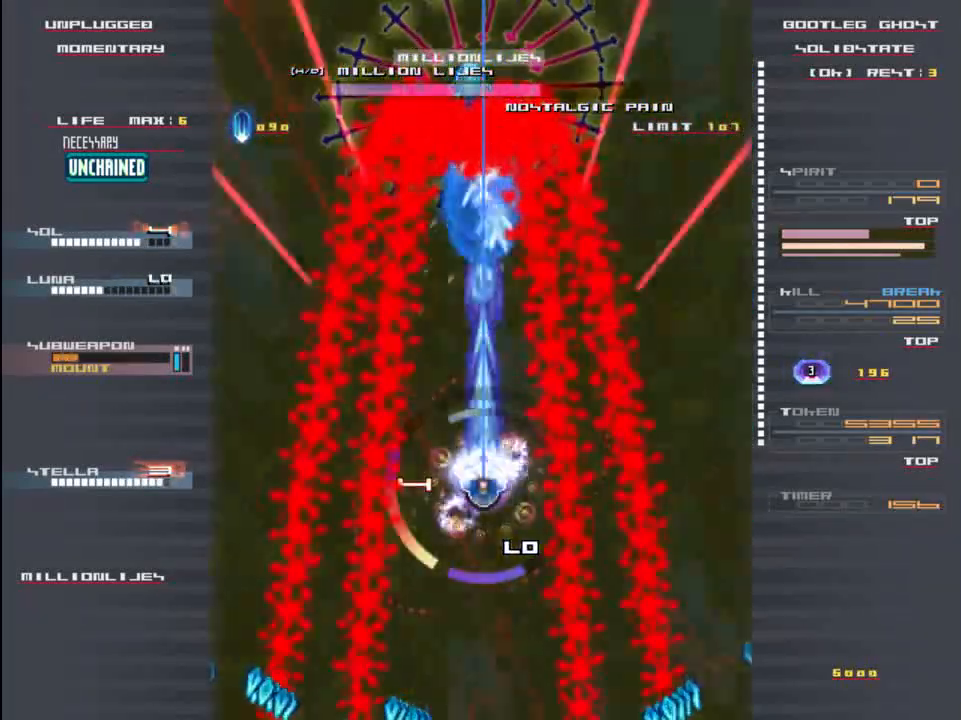
{"keys": ["x", "z"], "events": [[33, "z", "down"], [100, "x", "down"], [100, "z", "up"], [167, "z", "down"], [200, "x", "up"], [233, "z", "up"], [300, "x", "down"], [333, "z", "down"], [367, "x", "up"], [400, "z", "up"], [433, "x", "down"], [500, "z", "down"]]}
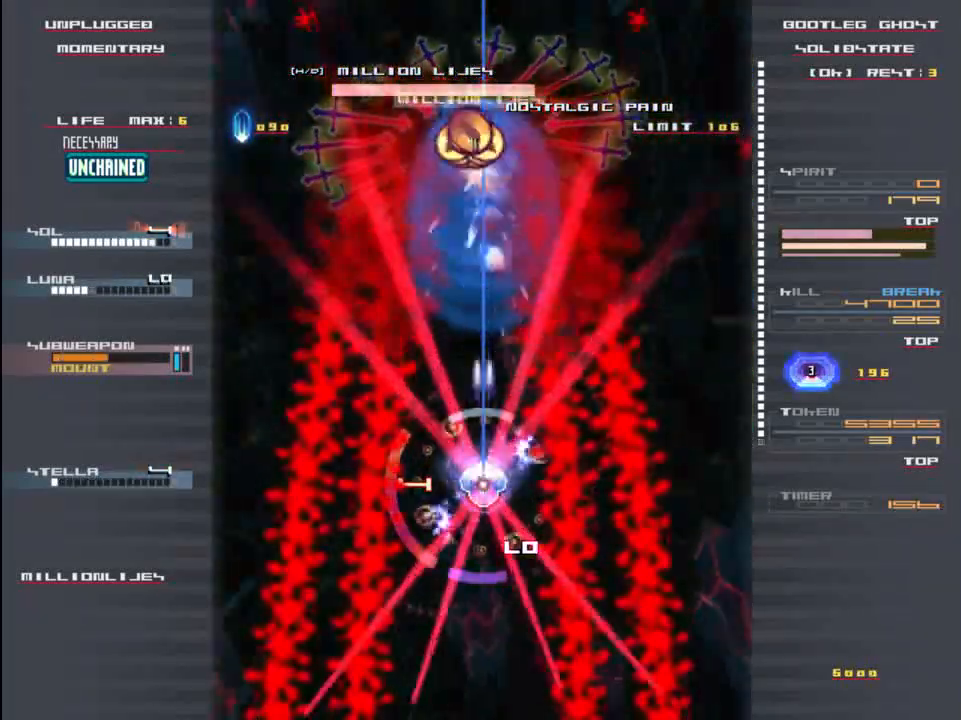
{"keys": ["x", "z"], "events": [[33, "x", "up"], [67, "z", "up"], [133, "down", "down"], [167, "x", "down"], [167, "z", "down"], [200, "x", "up"], [267, "z", "up"], [333, "z", "down"], [367, "down", "up"], [400, "x", "down"]]}
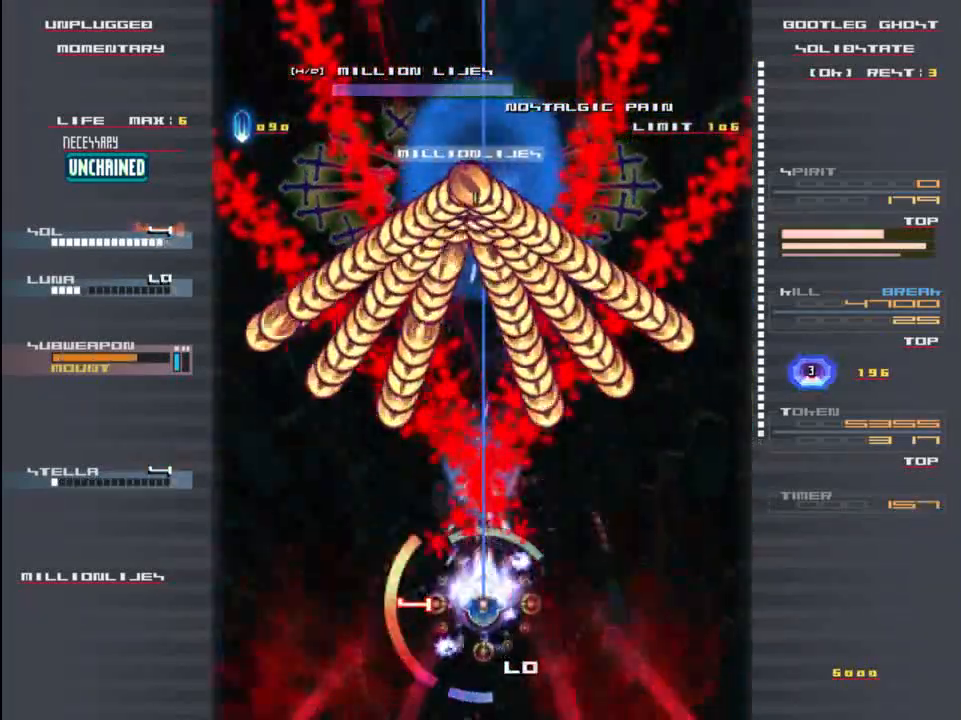
{"keys": ["x", "z"], "events": [[33, "z", "up"], [67, "x", "up"], [100, "x", "down"], [100, "z", "down"]]}
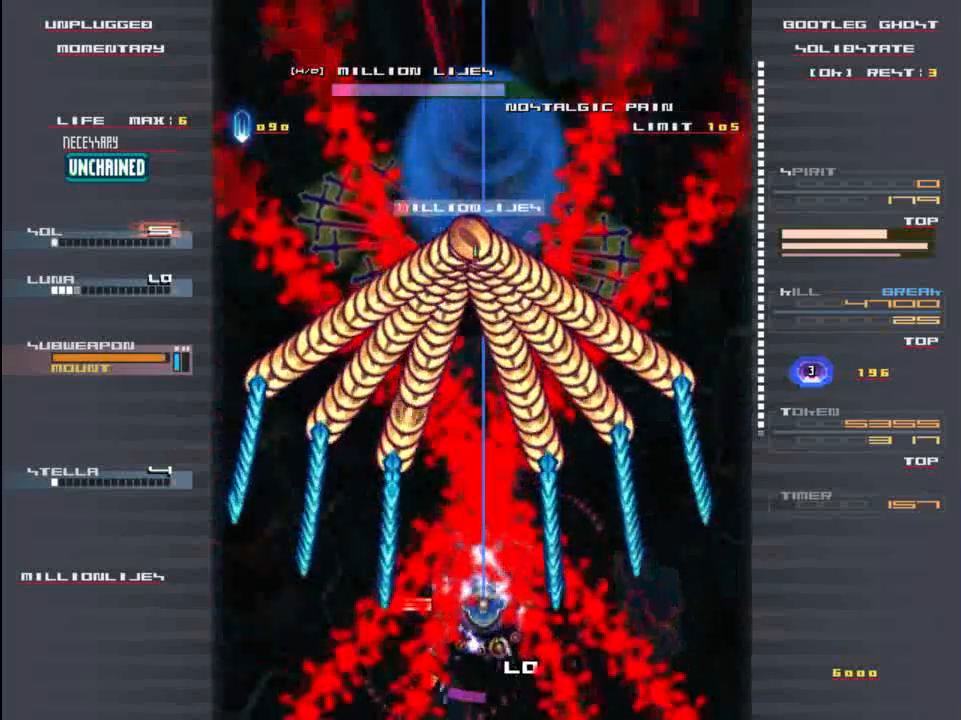
{"keys": ["up", "x", "z"], "events": [[467, "up", "down"]]}
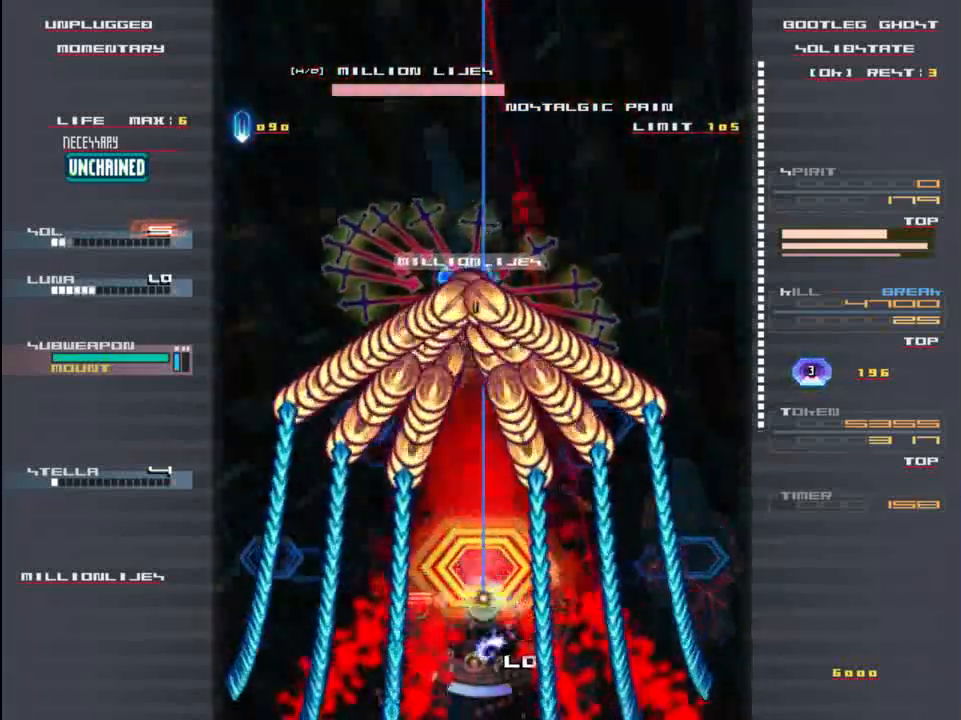
{"keys": ["x", "z"], "events": [[67, "up", "up"], [233, "up", "down"], [333, "up", "up"]]}
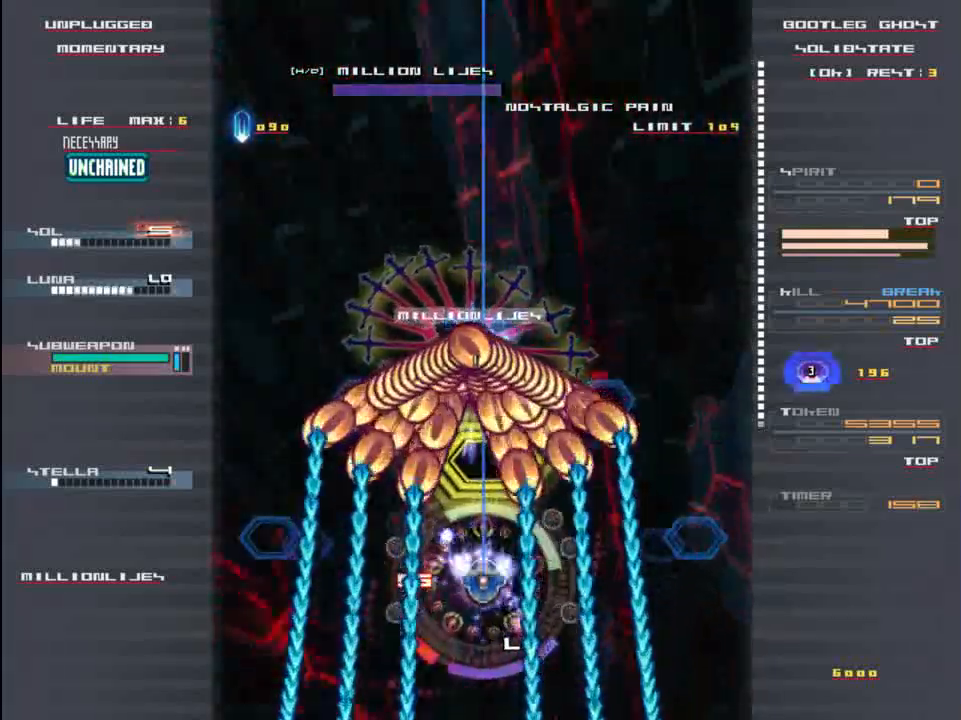
{"keys": ["down", "x", "z"], "events": [[133, "x", "up"], [133, "z", "up"], [267, "x", "down"], [267, "z", "down"], [367, "z", "up"], [400, "x", "up"], [433, "down", "down"], [467, "z", "down"], [500, "x", "down"]]}
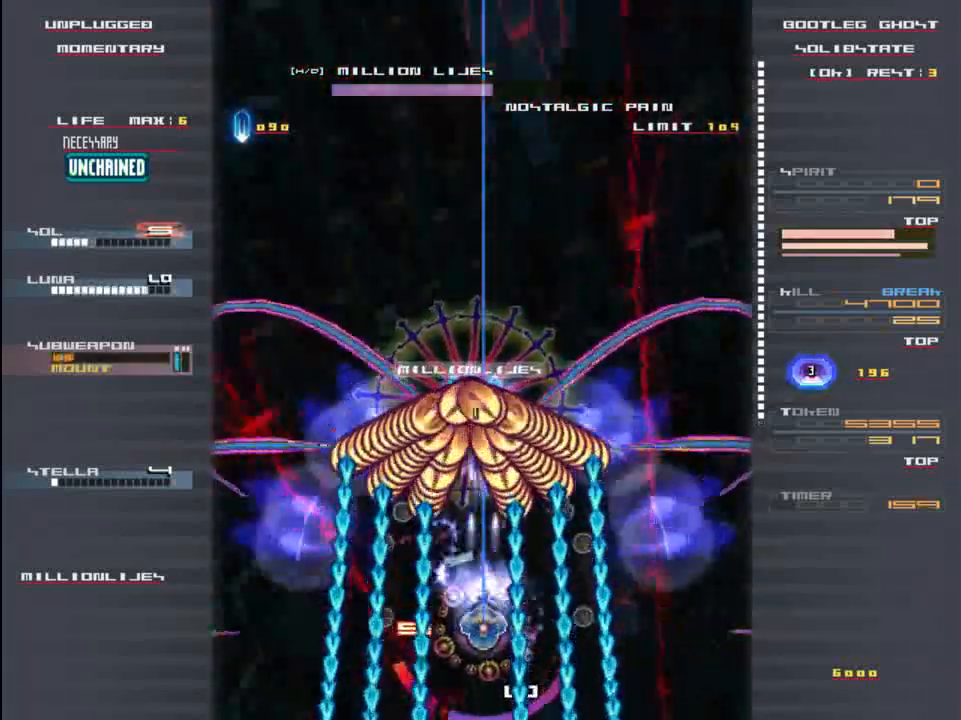
{"keys": [], "events": [[33, "down", "up"], [67, "z", "up"], [100, "x", "up"], [167, "z", "down"], [200, "x", "down"], [233, "down", "down"], [233, "z", "up"], [300, "x", "up"], [333, "down", "up"], [367, "x", "down"], [367, "z", "down"], [467, "z", "up"], [500, "x", "up"]]}
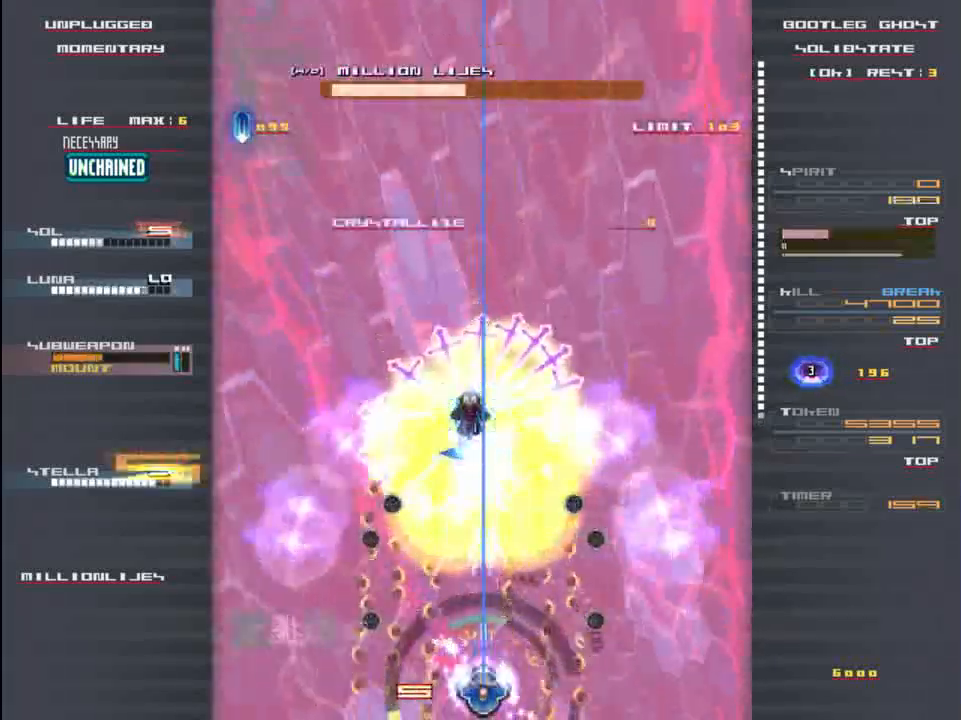
{"keys": ["up"], "events": [[67, "x", "down"], [100, "z", "down"], [167, "x", "up"], [233, "z", "up"], [300, "x", "down"], [333, "up", "down"], [333, "z", "down"], [400, "z", "up"], [433, "x", "up"]]}
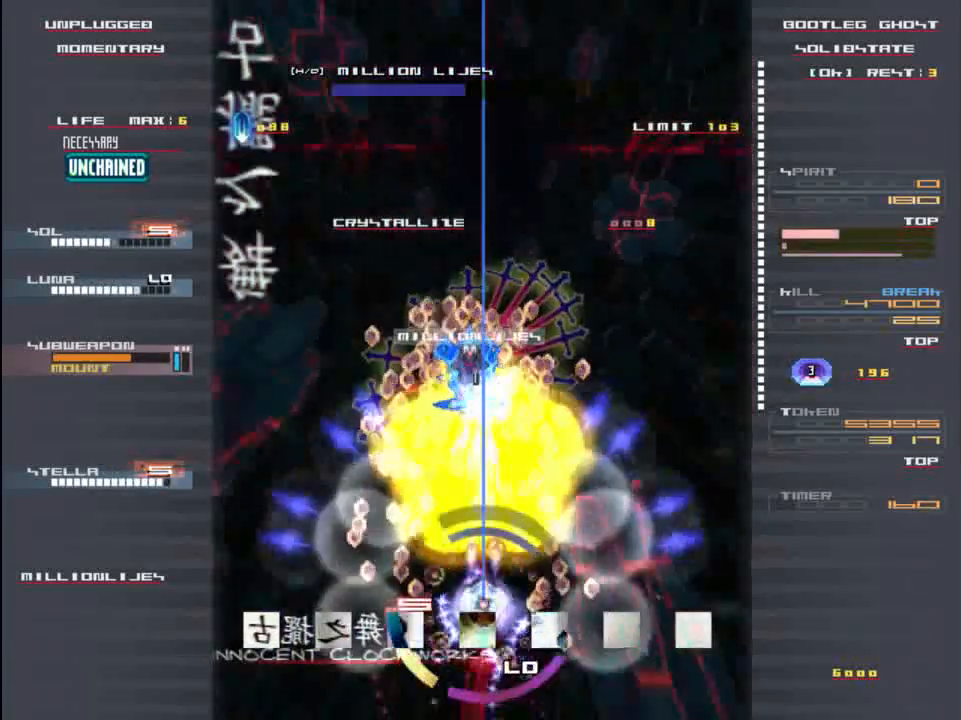
{"keys": ["x", "z"], "events": [[33, "x", "down"], [33, "z", "down"], [167, "left", "down"], [167, "up", "up"], [200, "x", "up"], [200, "z", "up"], [233, "x", "down"], [267, "left", "up"], [267, "z", "down"], [400, "right", "down"], [500, "right", "up"]]}
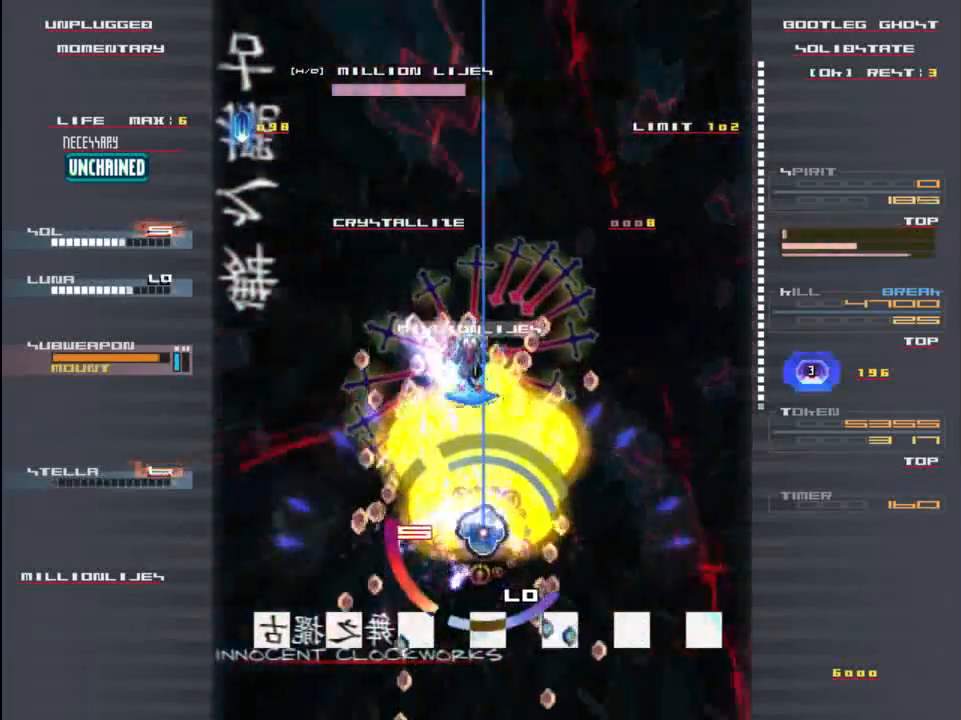
{"keys": ["left", "x", "z"], "events": [[200, "down", "down"], [300, "down", "up"], [500, "left", "down"]]}
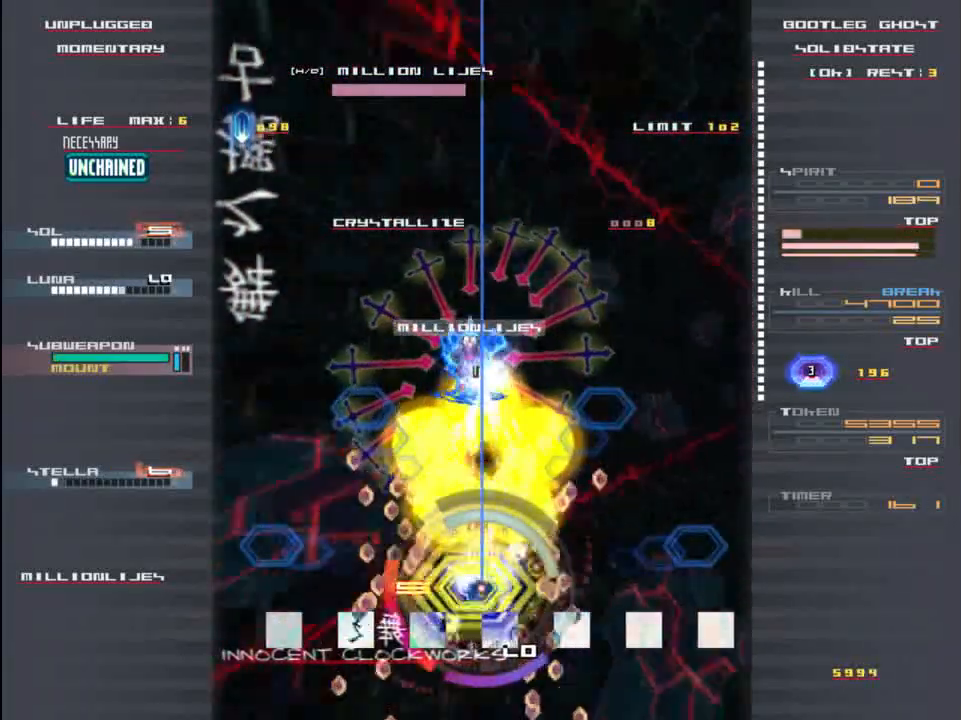
{"keys": ["up", "x", "z"], "events": [[100, "left", "up"], [267, "up", "down"]]}
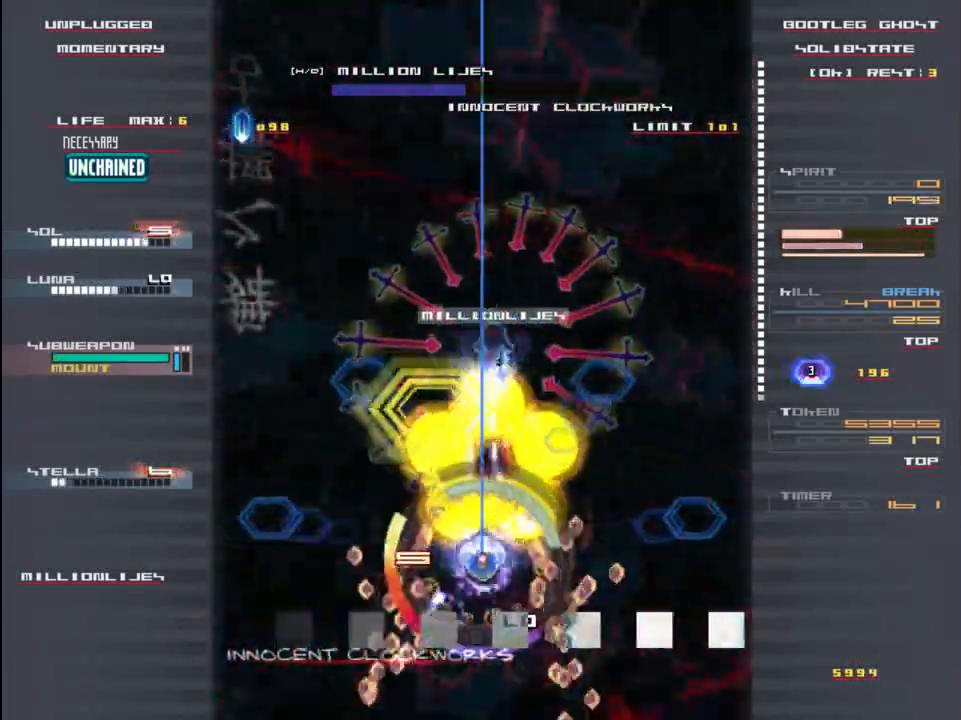
{"keys": ["x", "z"], "events": [[33, "up", "up"], [200, "right", "down"], [283, "up", "down"], [300, "right", "up"], [450, "up", "up"]]}
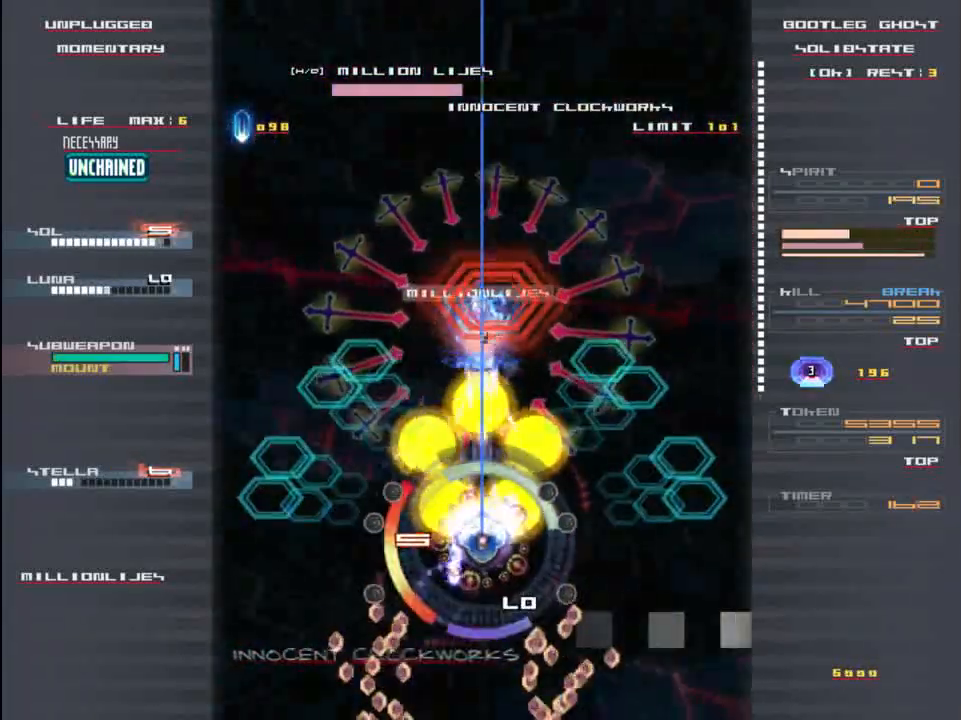
{"keys": [], "events": [[50, "down", "down"], [50, "left", "down"], [117, "left", "up"], [183, "down", "up"], [183, "left", "down"], [317, "left", "up"], [417, "x", "up"], [417, "z", "up"]]}
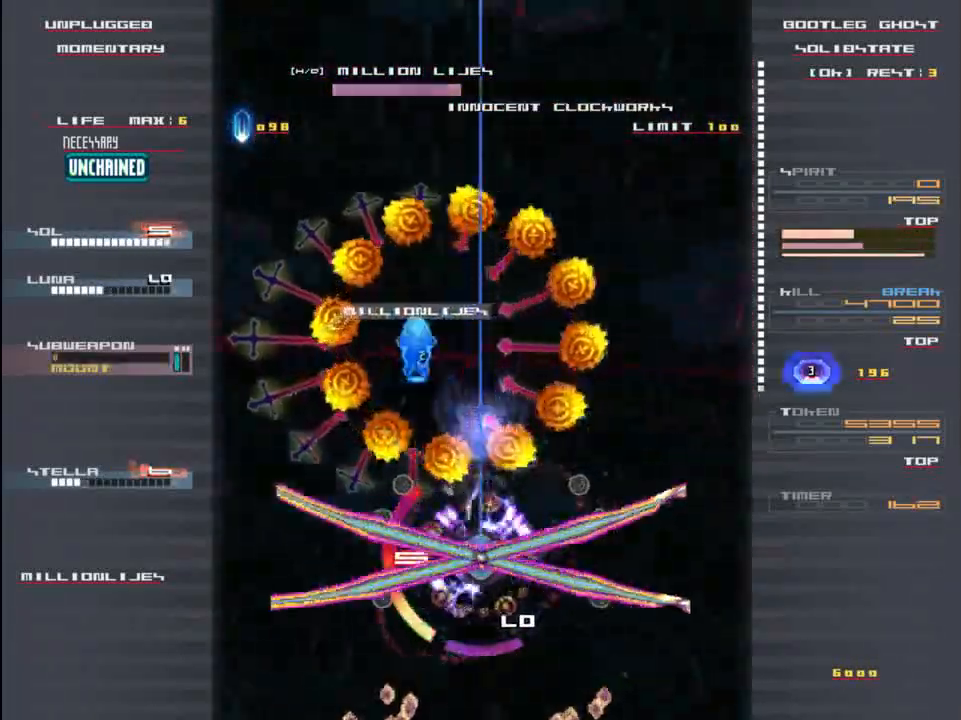
{"keys": ["x", "z"], "events": [[50, "x", "down"], [50, "z", "down"], [117, "z", "up"], [150, "x", "up"], [183, "down", "down"], [183, "right", "down"], [217, "right", "up"], [250, "x", "down"], [250, "z", "down"], [350, "z", "up"], [383, "x", "up"], [450, "down", "up"], [483, "x", "down"], [483, "z", "down"]]}
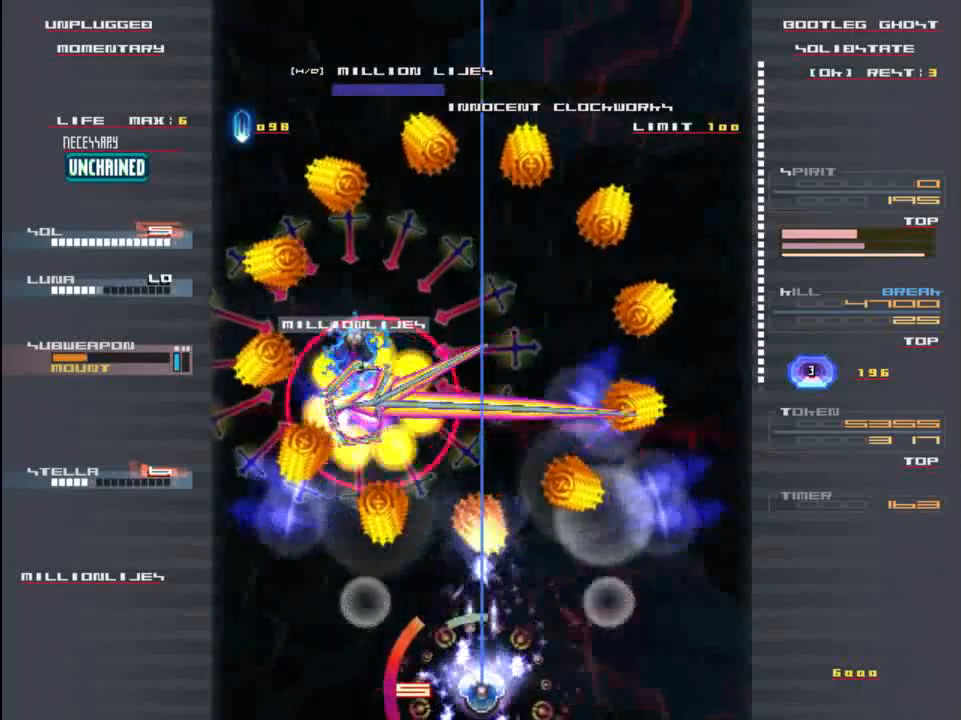
{"keys": ["x", "z"], "events": [[83, "up", "down"], [83, "z", "up"], [117, "x", "up"], [217, "up", "up"], [217, "x", "down"], [250, "z", "down"], [317, "down", "down"], [350, "x", "up"], [350, "z", "up"], [450, "down", "up"], [450, "x", "down"], [483, "z", "down"]]}
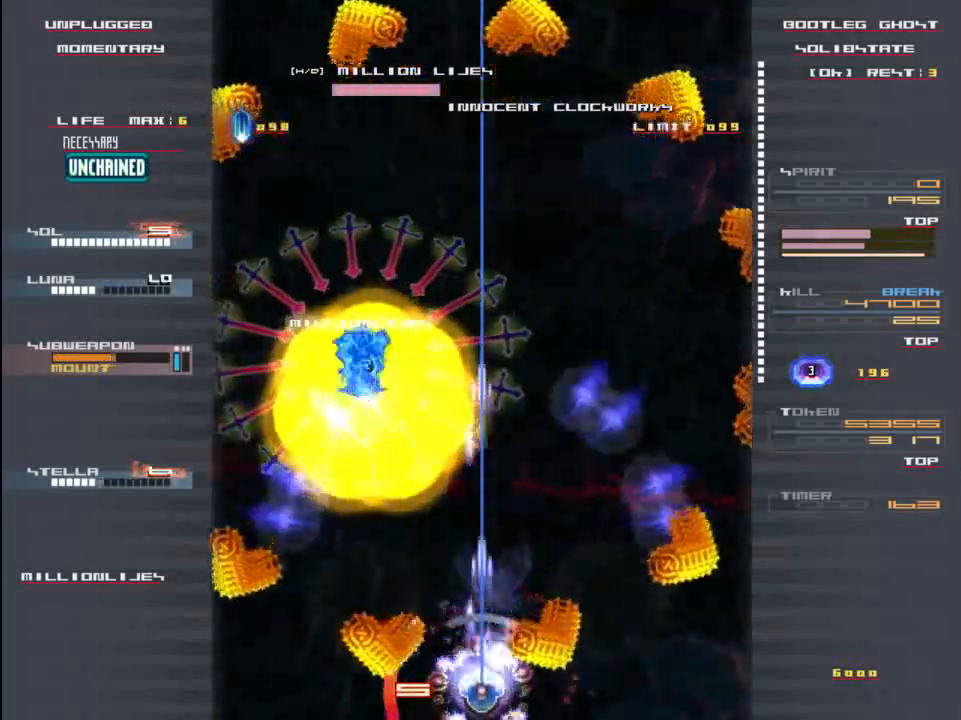
{"keys": ["x", "z"], "events": [[83, "z", "up"], [117, "up", "down"], [117, "x", "up"], [217, "x", "down"], [217, "z", "down"], [250, "up", "up"], [317, "z", "up"], [333, "down", "down"], [333, "x", "up"], [417, "z", "down"], [450, "down", "up"], [450, "x", "down"]]}
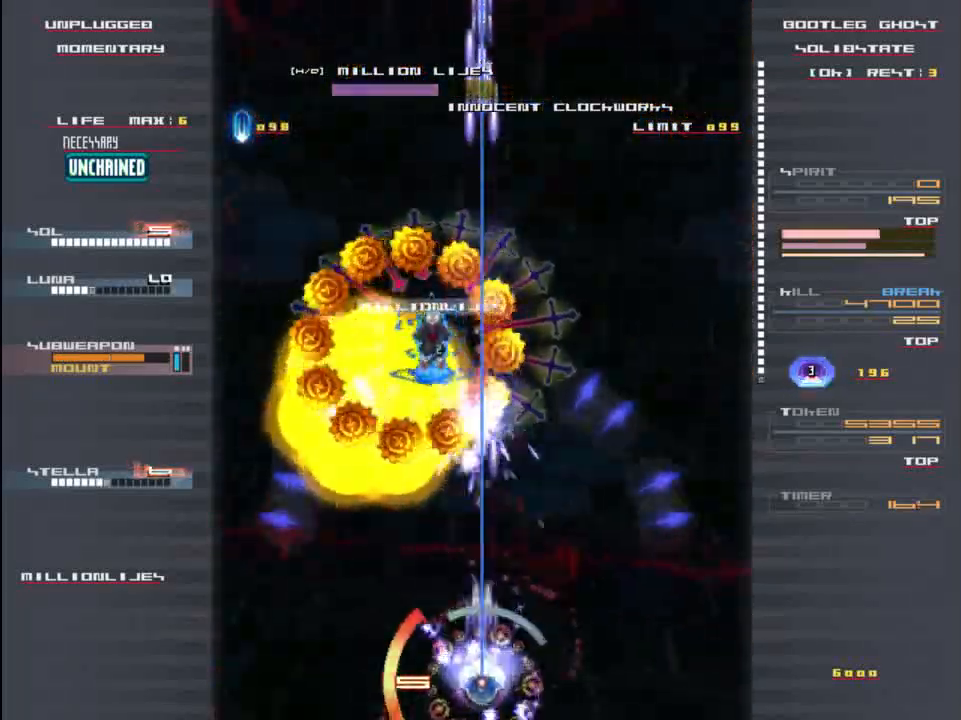
{"keys": [], "events": [[17, "z", "up"], [83, "x", "up"], [117, "z", "down"], [150, "x", "down"], [217, "z", "up"], [250, "x", "up"], [317, "x", "down"], [317, "z", "down"], [433, "z", "up"], [483, "x", "up"]]}